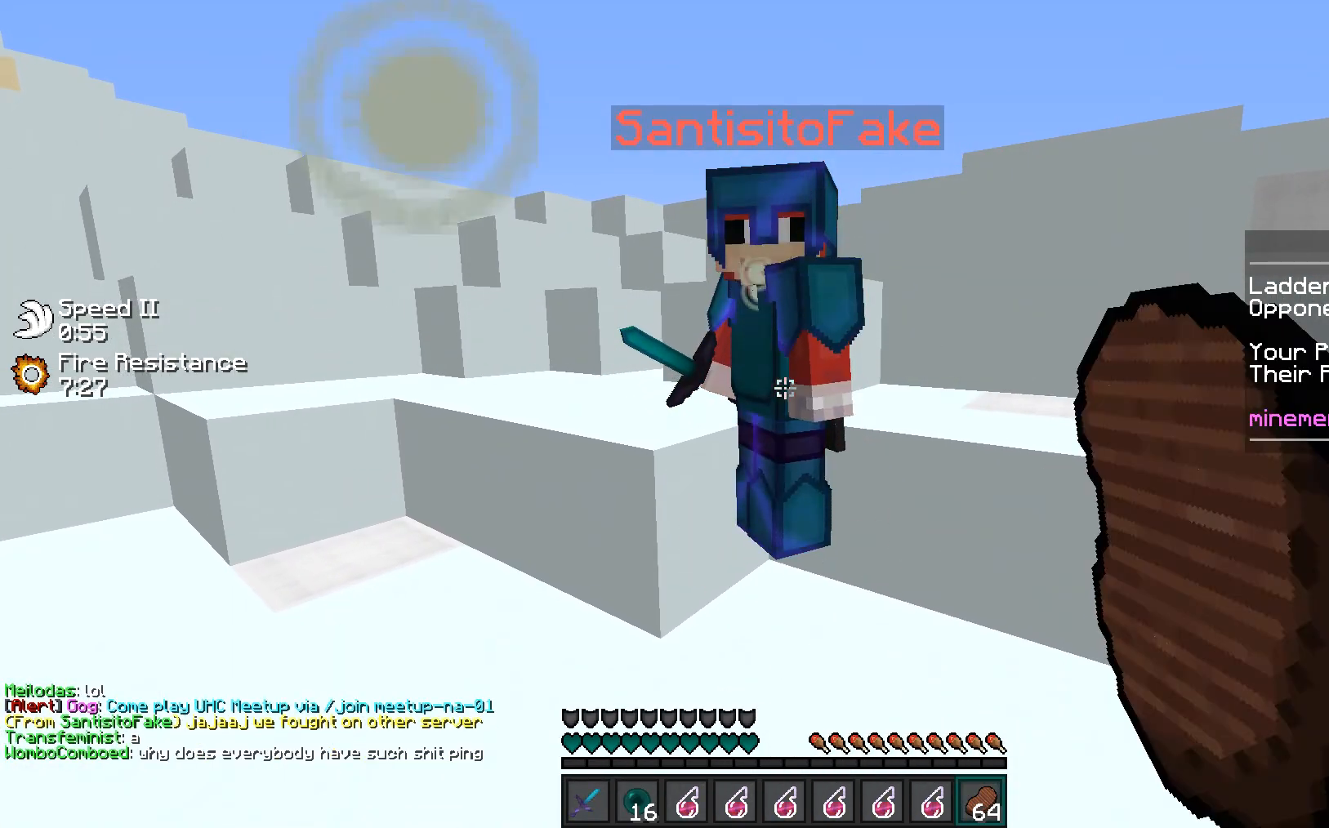
Gameplay with keyboard and mouse; each line is a JSON object with the keys and mouse buttons held at the frame after it. "events" lists presses ("down") and releases ("up") of "a", "d", "s", "w", "mouse_left" and "mouse_right" between this image and that frame as [ms after this image, input, new state], when the widget could be followed in between. "mouse_left", "mouse_right" = the "left", "right" buttons of the "mouse" list. No other keys are recorded. Fast repeated clicks can show as one long hold. Mouse movement is not recorded.
{"keys": [], "mouse": [], "events": [[17, "mouse_left", "up"], [88, "mouse_left", "down"], [177, "mouse_left", "up"]]}
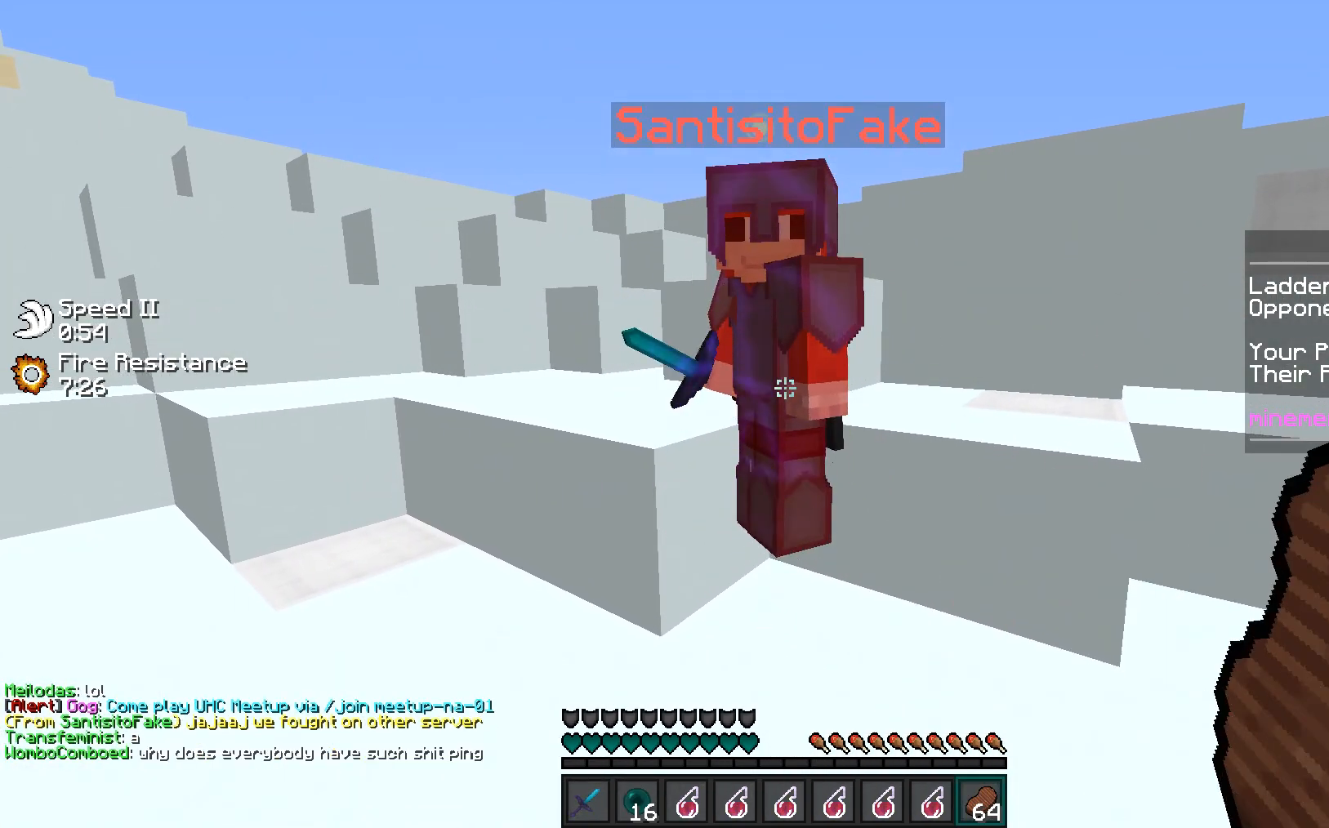
{"keys": [], "mouse": [], "events": [[18, "mouse_left", "down"], [71, "mouse_left", "up"], [213, "mouse_left", "down"], [231, "mouse_left", "up"]]}
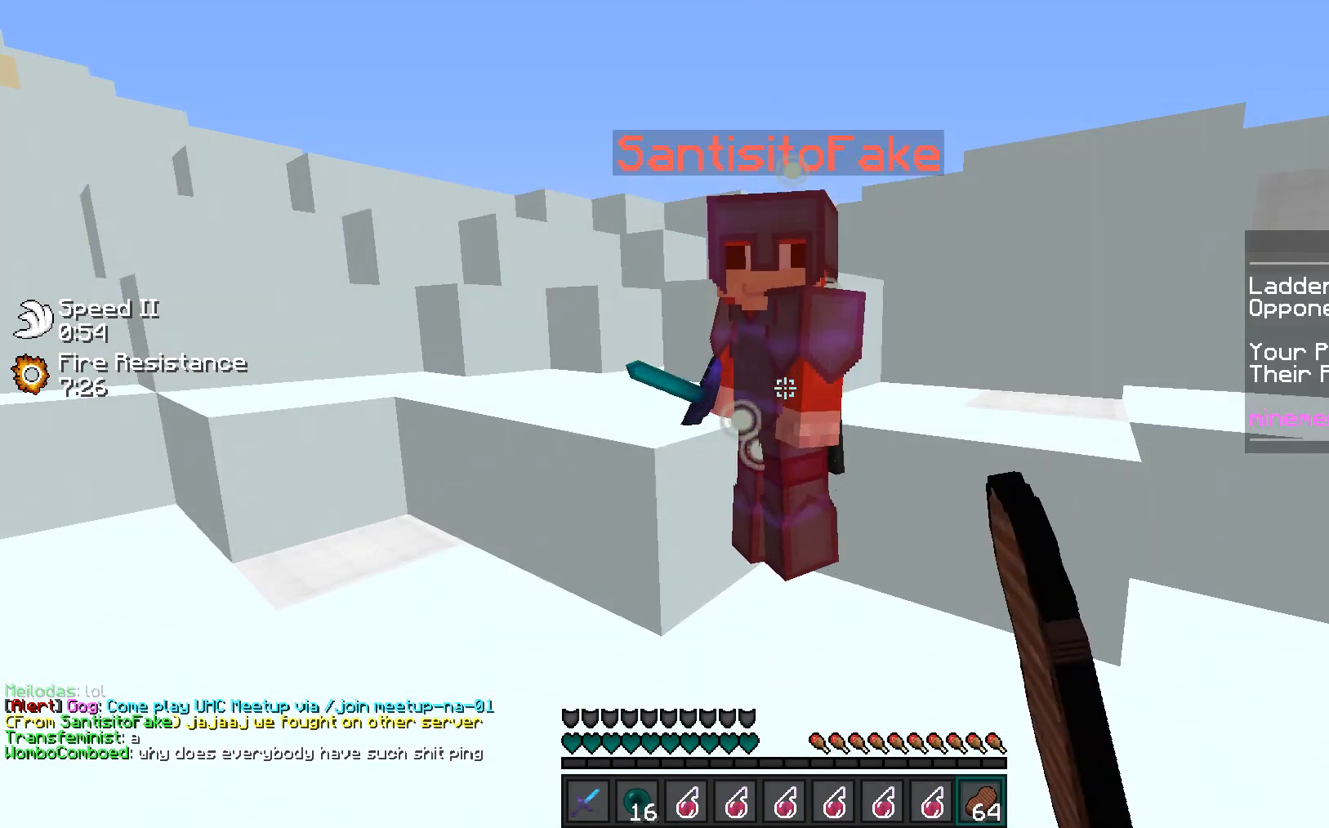
{"keys": [], "mouse": [], "events": [[195, "mouse_left", "down"], [248, "mouse_left", "up"], [301, "mouse_left", "down"], [337, "mouse_left", "up"], [372, "mouse_left", "down"], [478, "mouse_left", "up"]]}
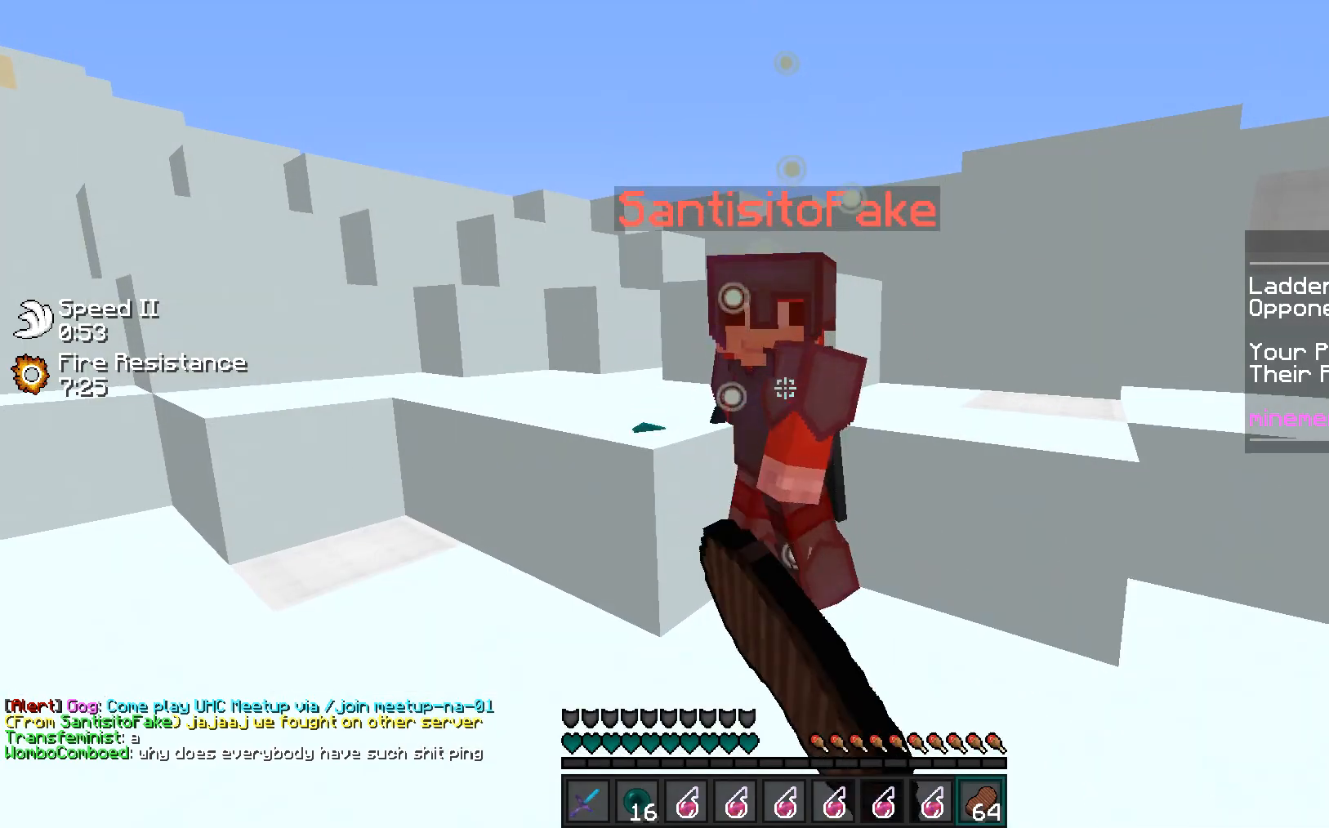
{"keys": ["s"], "mouse": [], "events": [[18, "mouse_left", "down"], [177, "s", "down"], [195, "mouse_left", "up"]]}
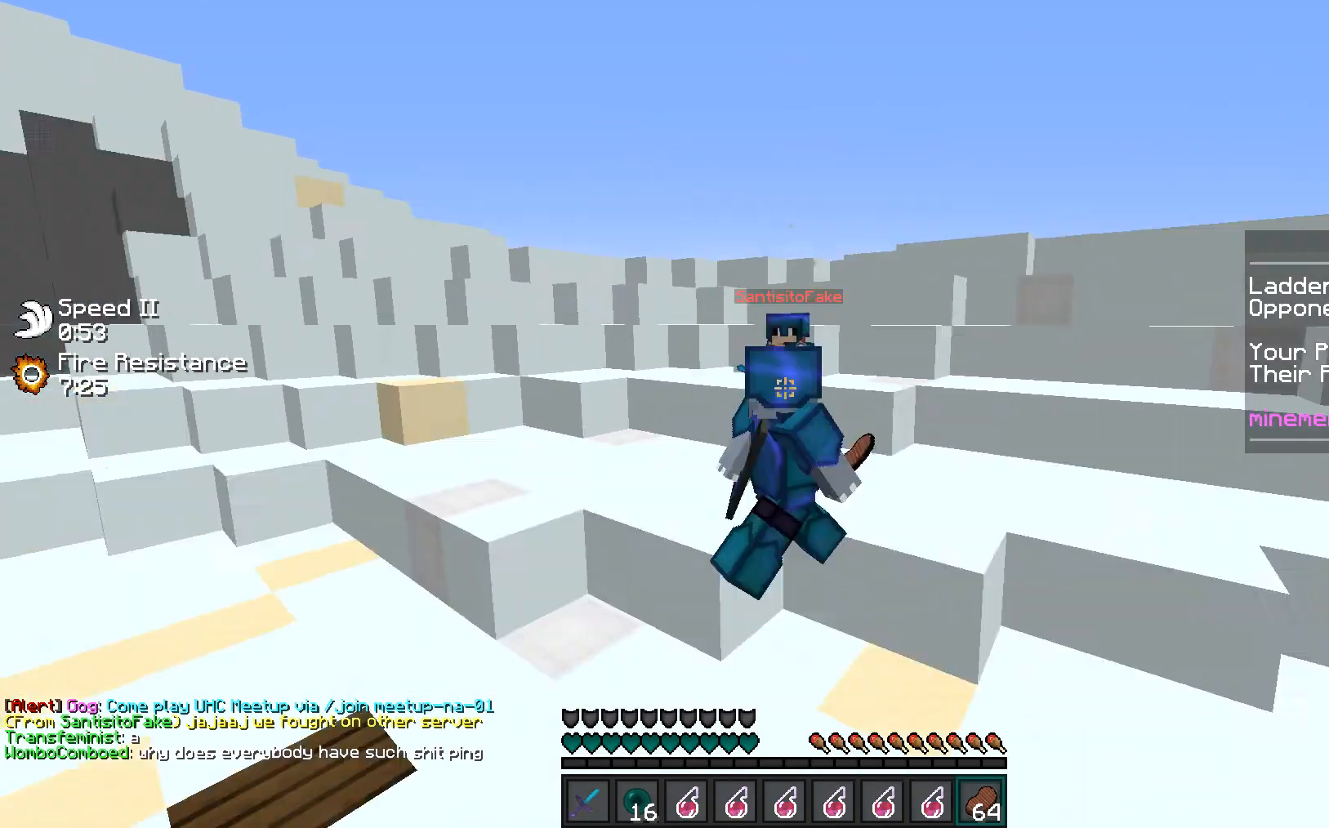
{"keys": ["s"], "mouse": [], "events": []}
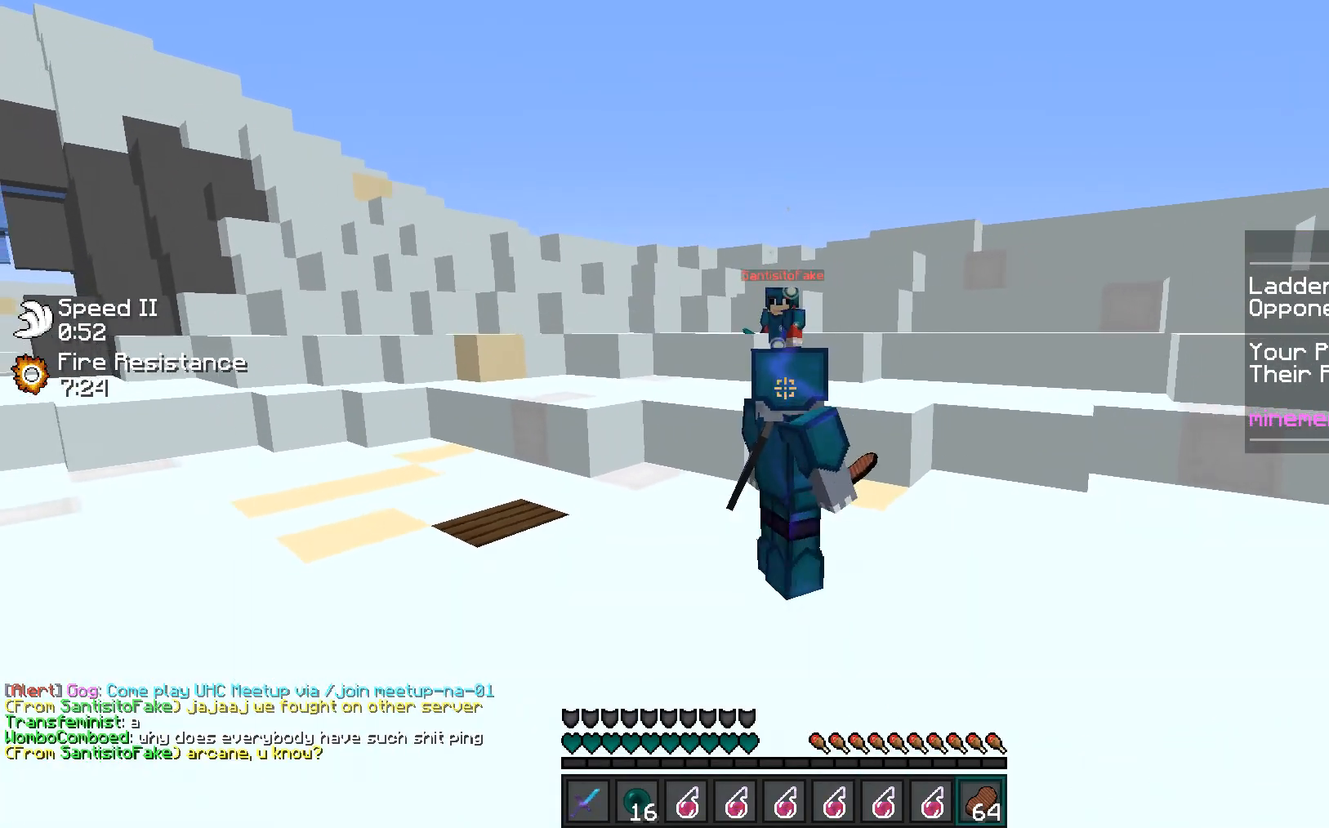
{"keys": ["s"], "mouse": [], "events": []}
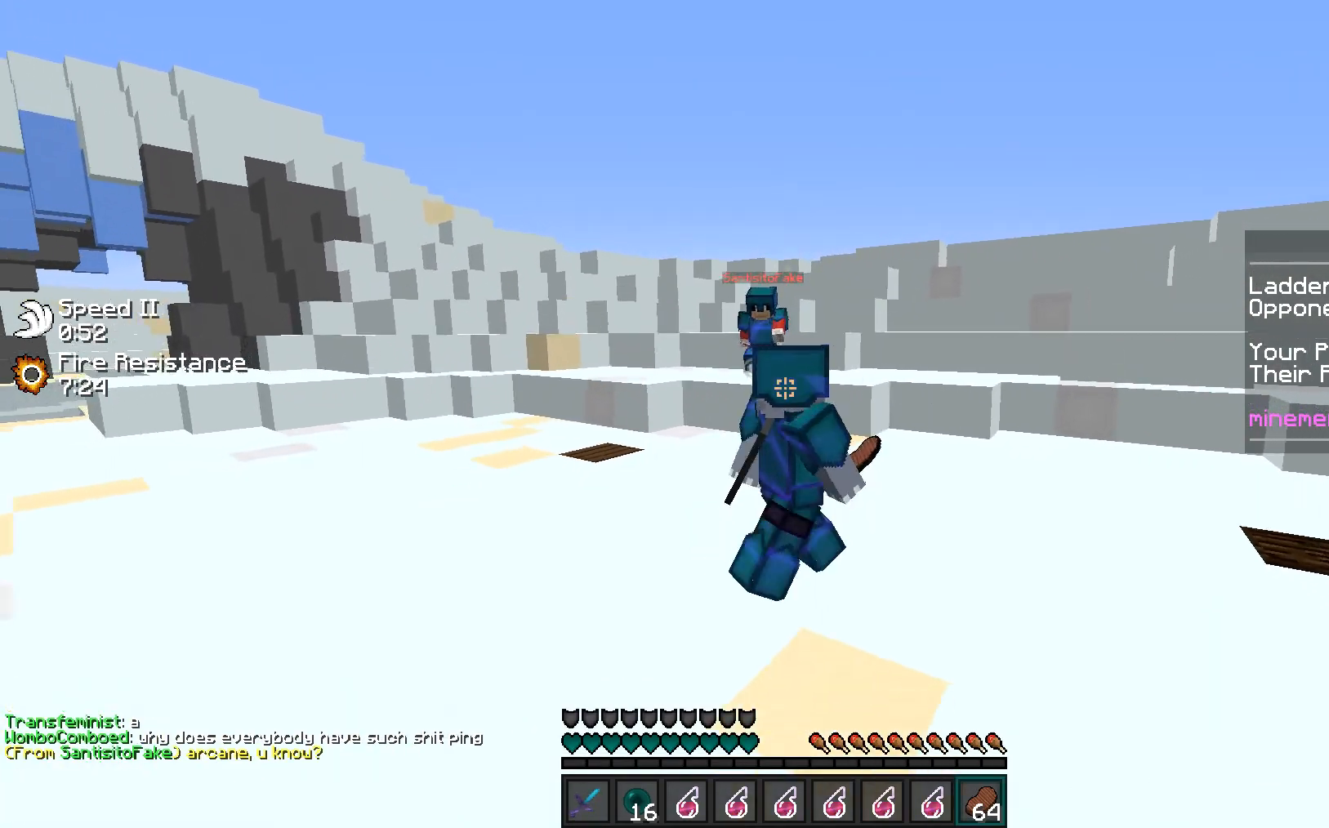
{"keys": ["s"], "mouse": [], "events": []}
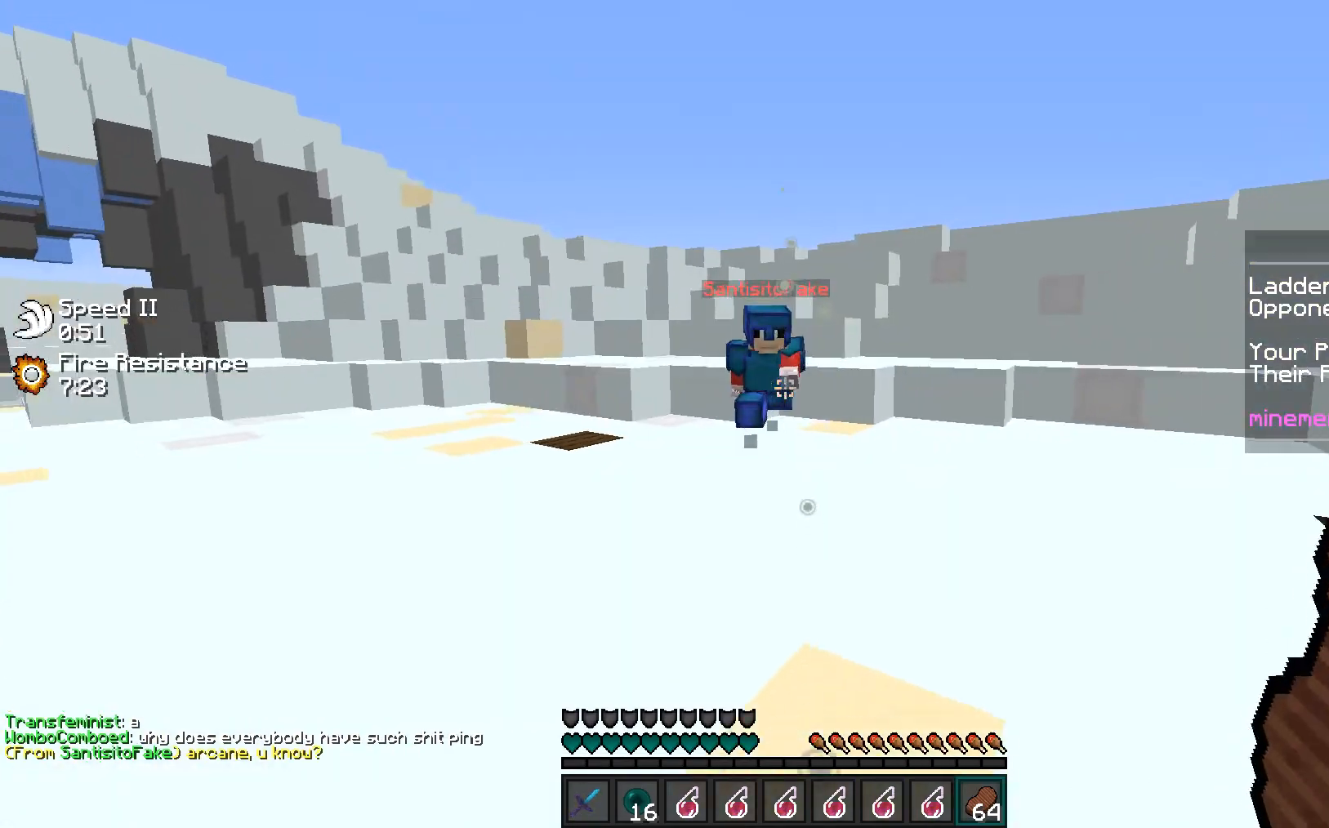
{"keys": ["a", "s"], "mouse": [], "events": [[425, "a", "down"]]}
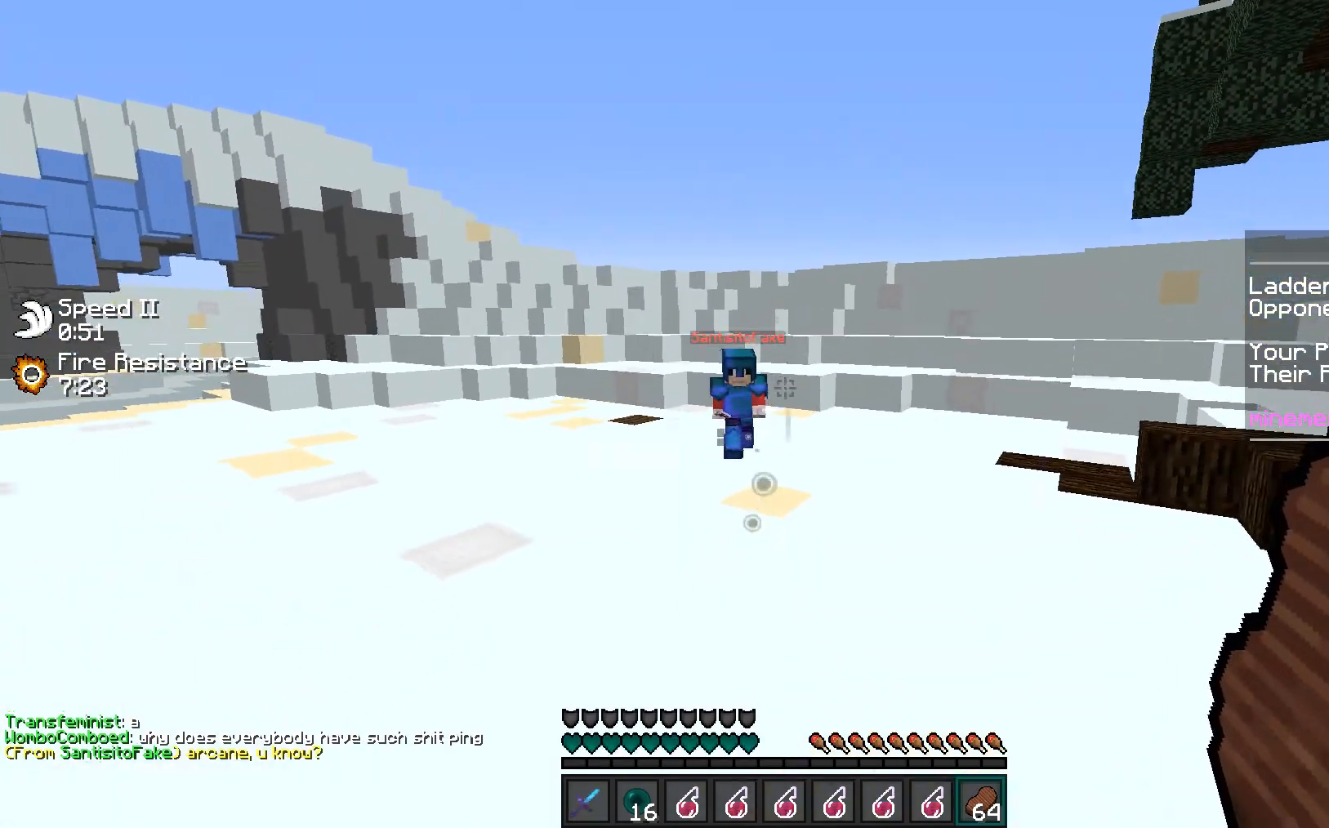
{"keys": ["d"], "mouse": [], "events": [[389, "a", "up"], [425, "s", "up"], [460, "d", "down"]]}
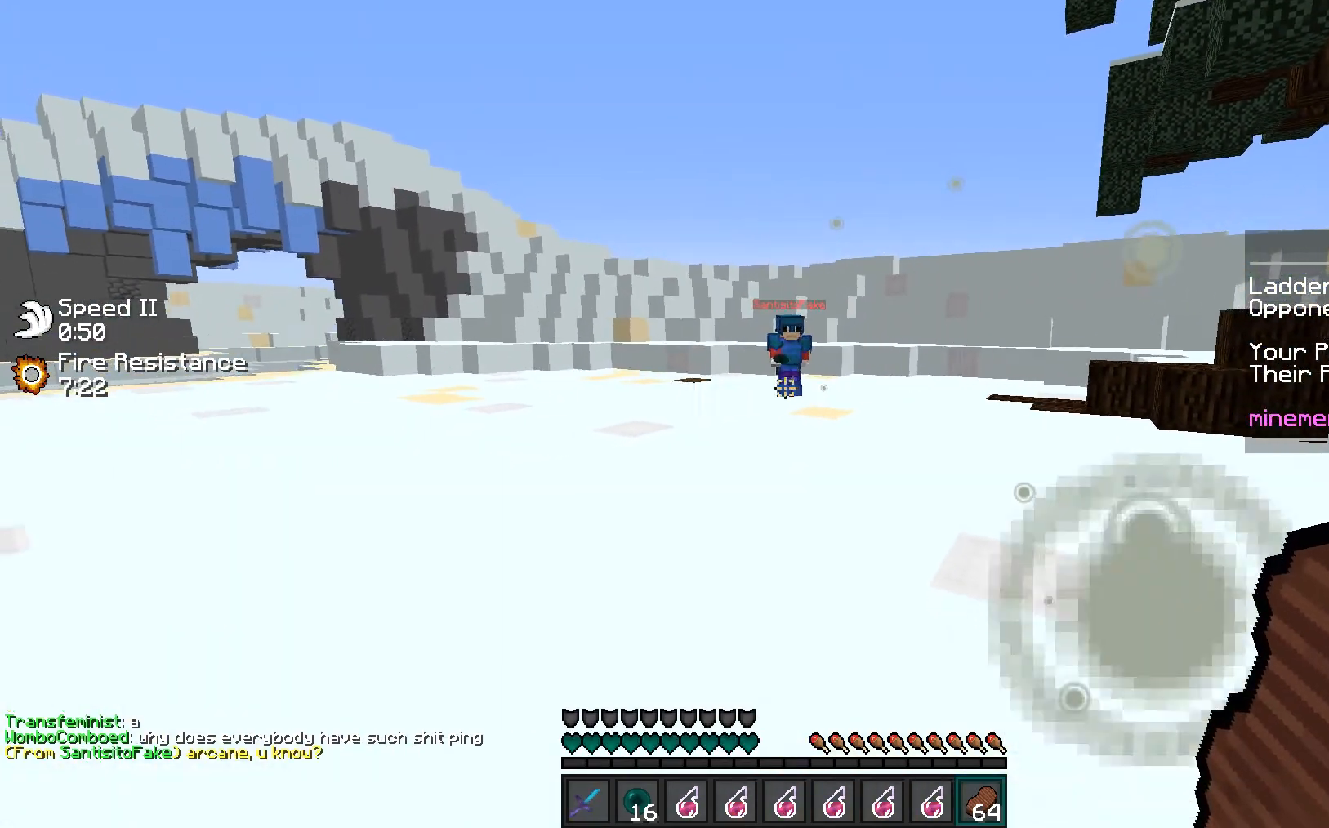
{"keys": ["a", "w"], "mouse": [], "events": [[319, "d", "up"], [319, "w", "down"], [354, "a", "down"]]}
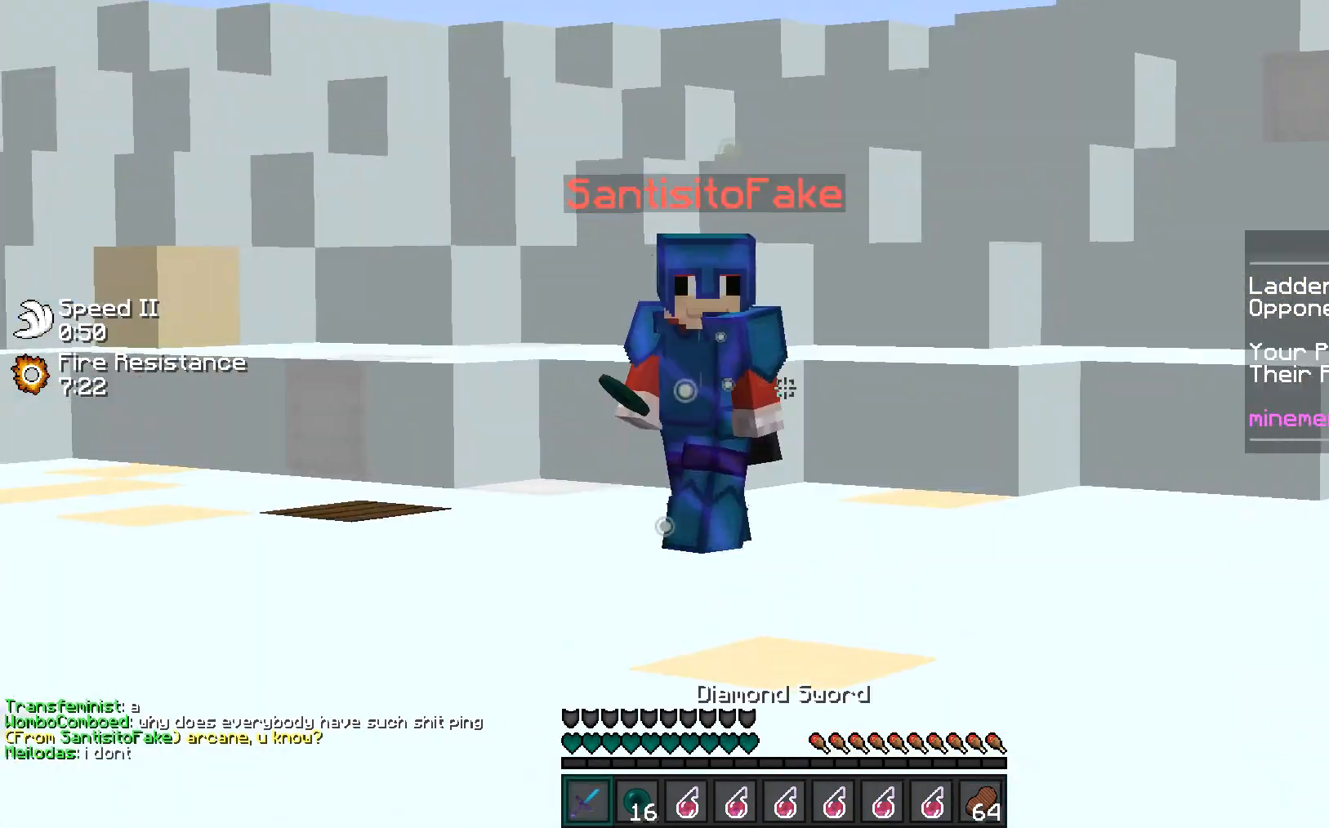
{"keys": ["d"], "mouse": [], "events": [[194, "mouse_left", "down"], [230, "mouse_left", "up"], [265, "mouse_left", "down"], [318, "mouse_left", "up"], [318, "w", "up"], [354, "mouse_left", "down"], [389, "mouse_left", "up"], [407, "a", "up"], [425, "d", "down"], [425, "mouse_left", "down"], [478, "mouse_left", "up"]]}
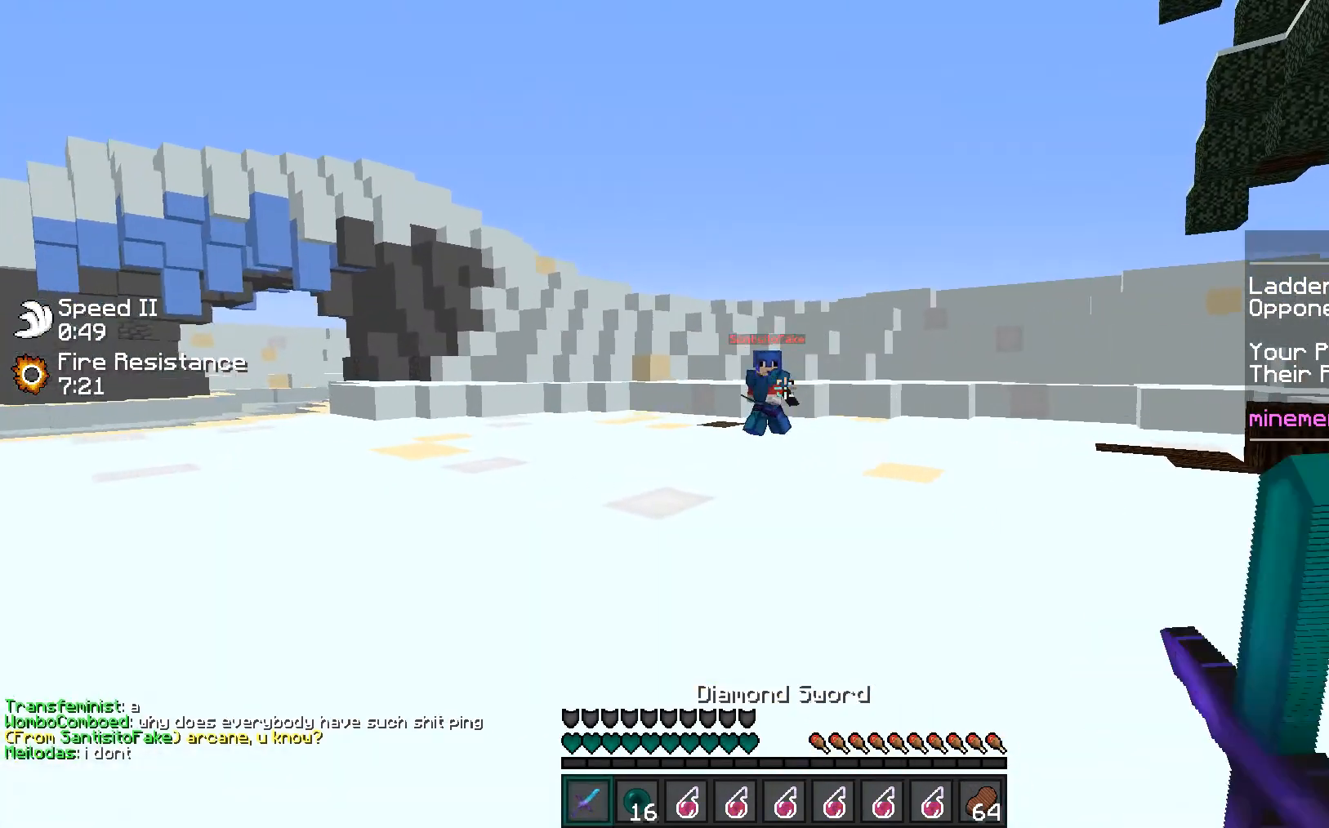
{"keys": ["a"], "mouse": [], "events": [[18, "mouse_left", "down"], [71, "mouse_left", "up"], [107, "mouse_left", "down"], [142, "mouse_left", "up"], [178, "mouse_left", "down"], [213, "mouse_left", "up"], [266, "mouse_left", "down"], [319, "mouse_left", "up"], [372, "mouse_left", "down"], [425, "a", "down"], [425, "d", "up"], [425, "mouse_left", "up"], [461, "mouse_left", "down"], [496, "mouse_left", "up"]]}
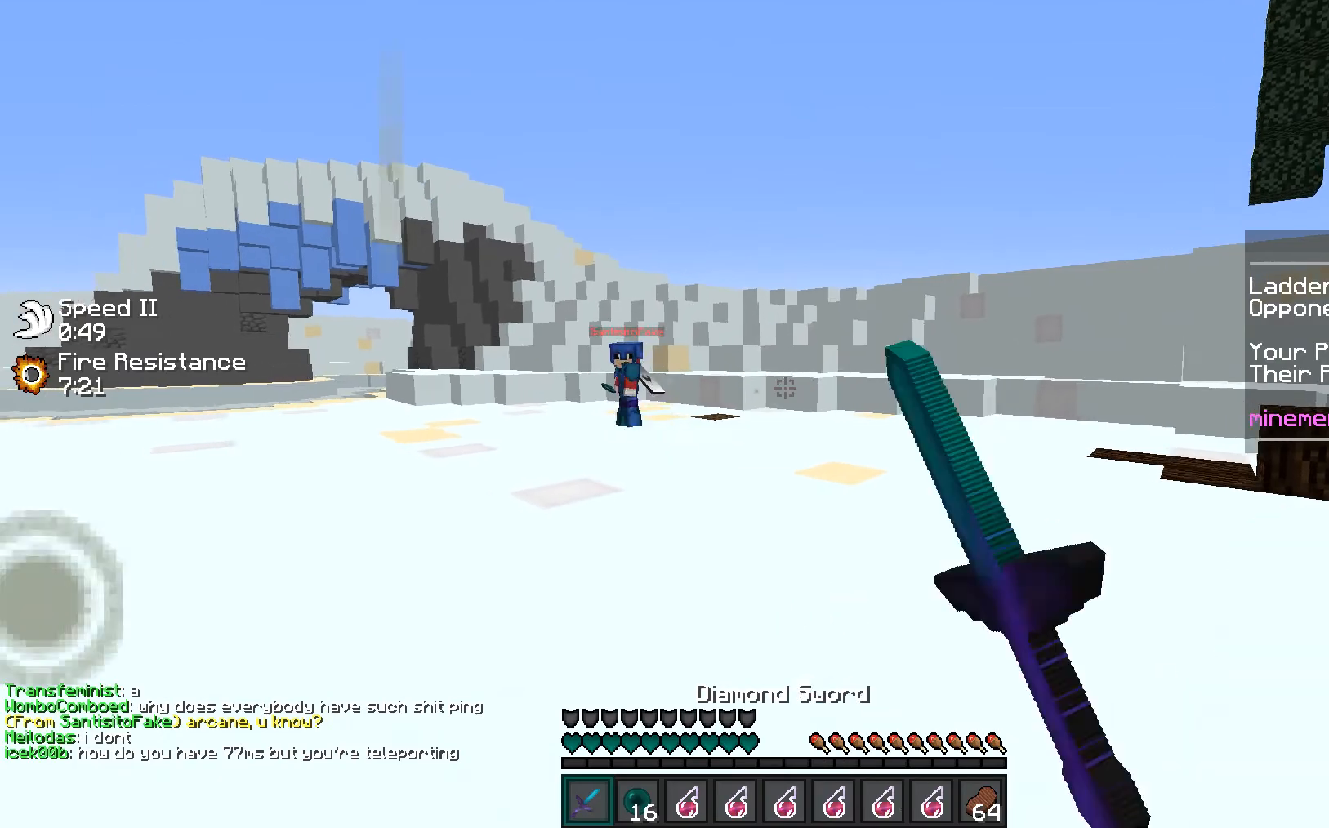
{"keys": [], "mouse": [], "events": [[159, "s", "down"], [266, "a", "up"], [478, "s", "up"]]}
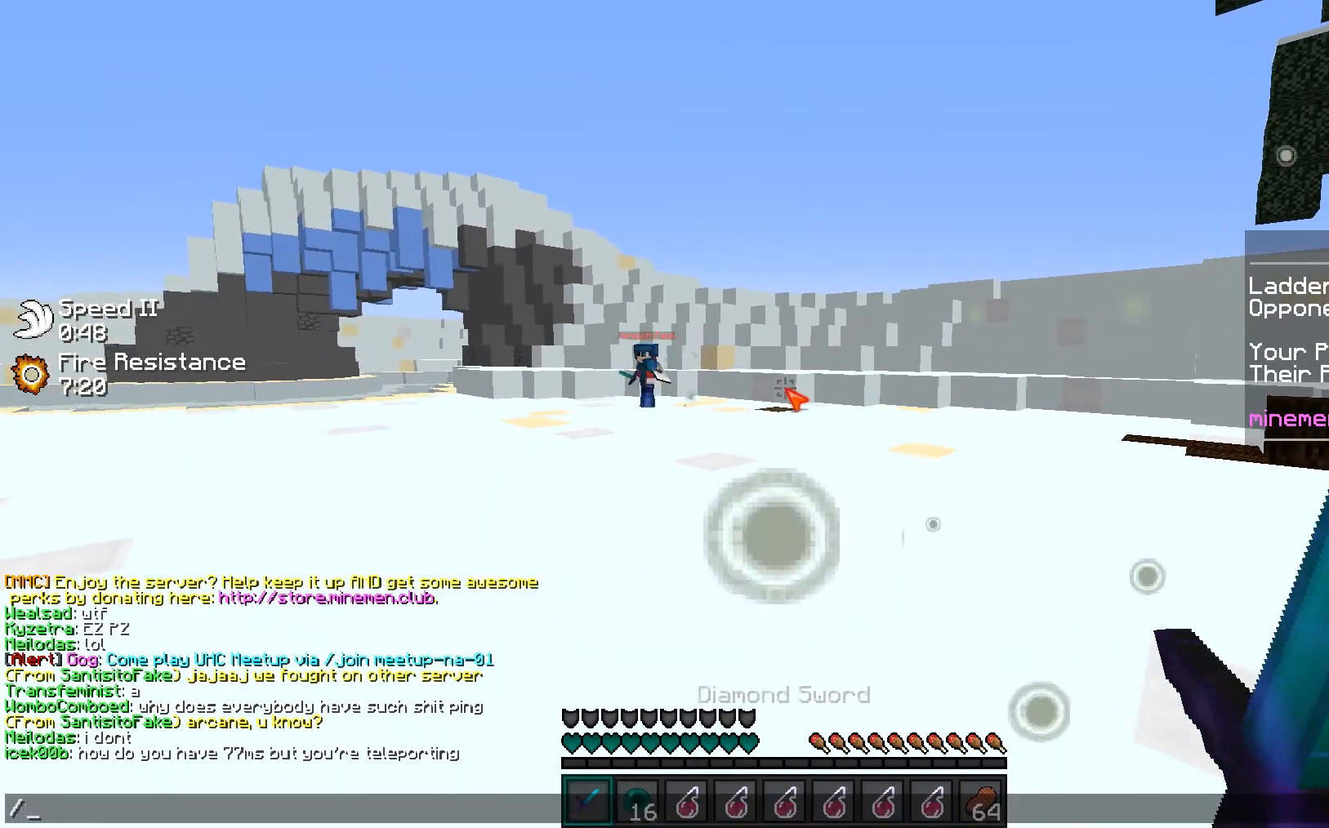
{"keys": ["a", "s"], "mouse": [], "events": [[266, "w", "down"], [354, "a", "down"], [354, "w", "up"], [478, "s", "down"]]}
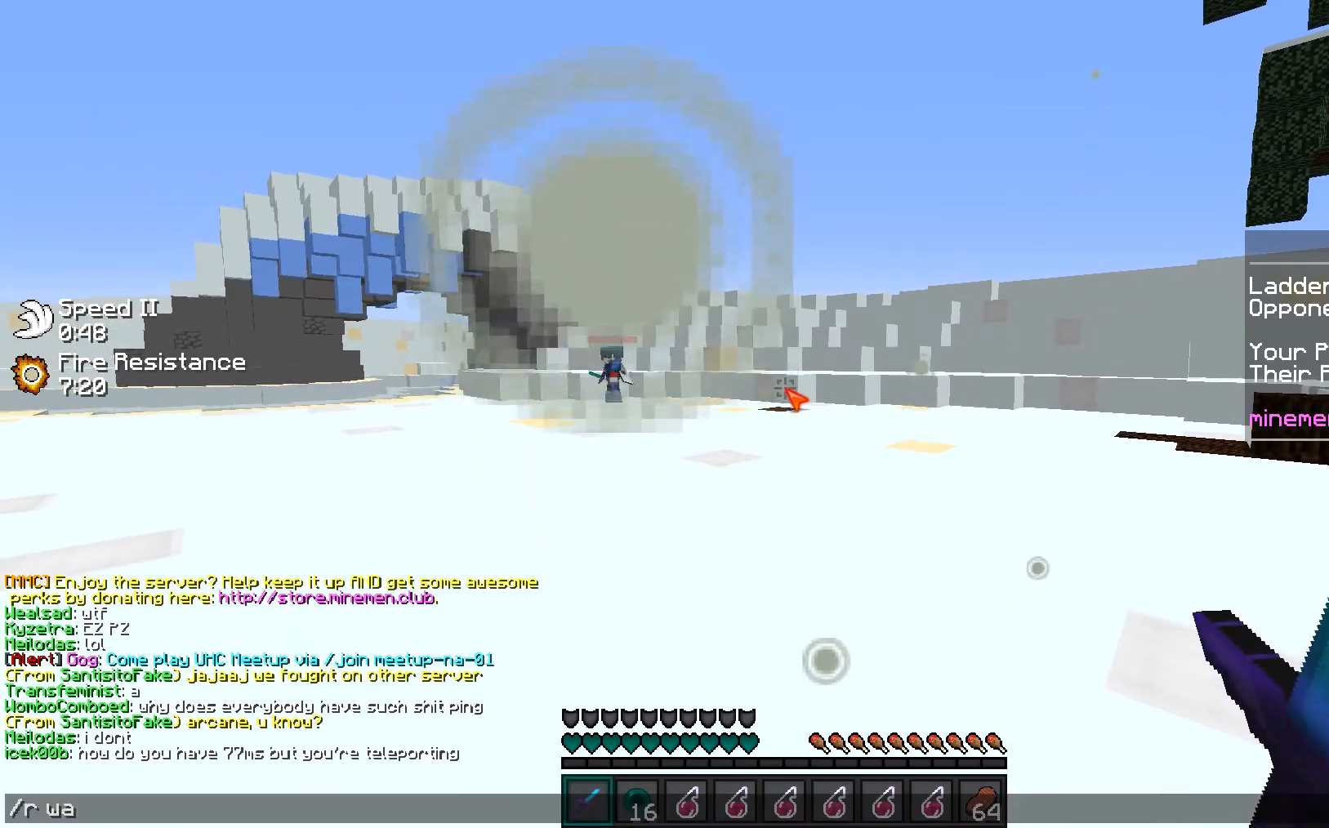
{"keys": [], "mouse": [], "events": [[35, "a", "up"], [71, "s", "up"]]}
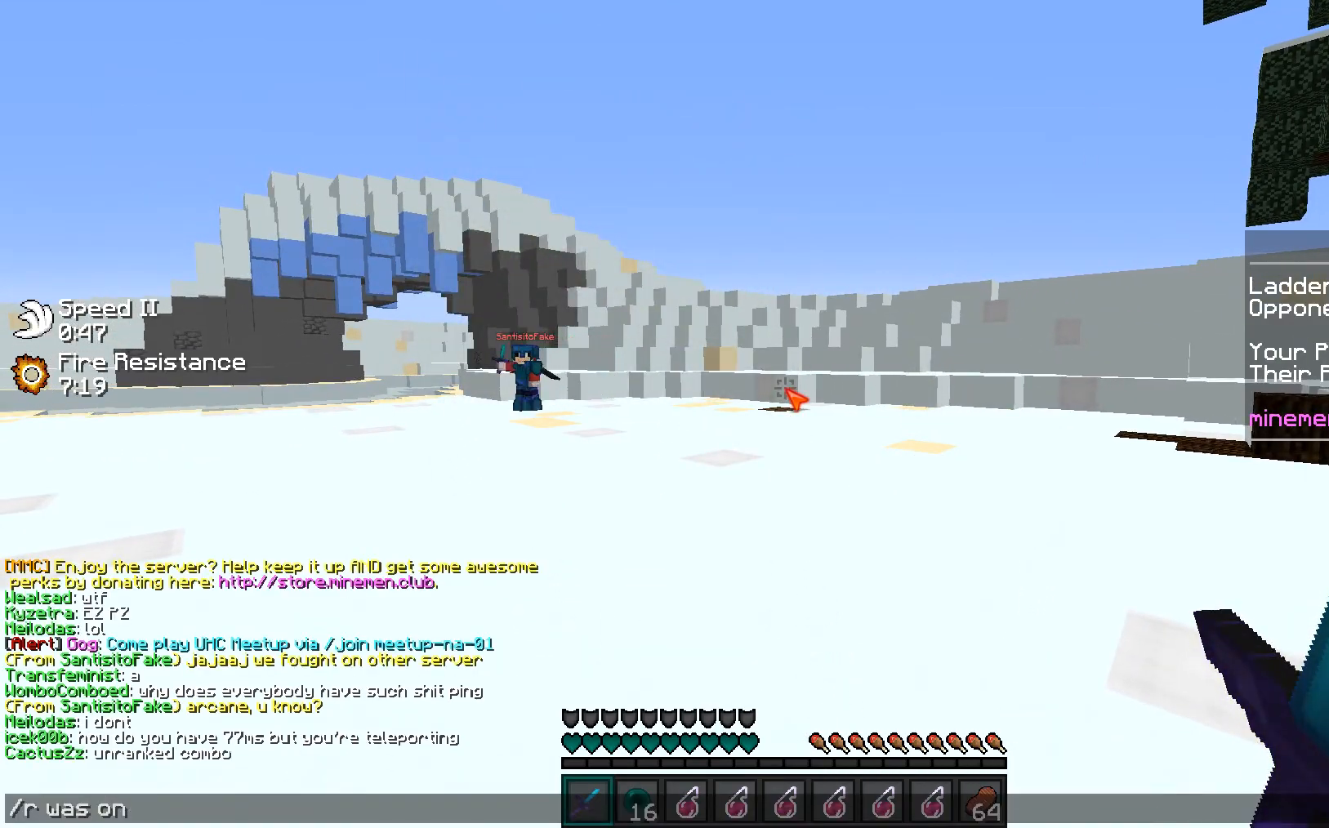
{"keys": [], "mouse": [], "events": []}
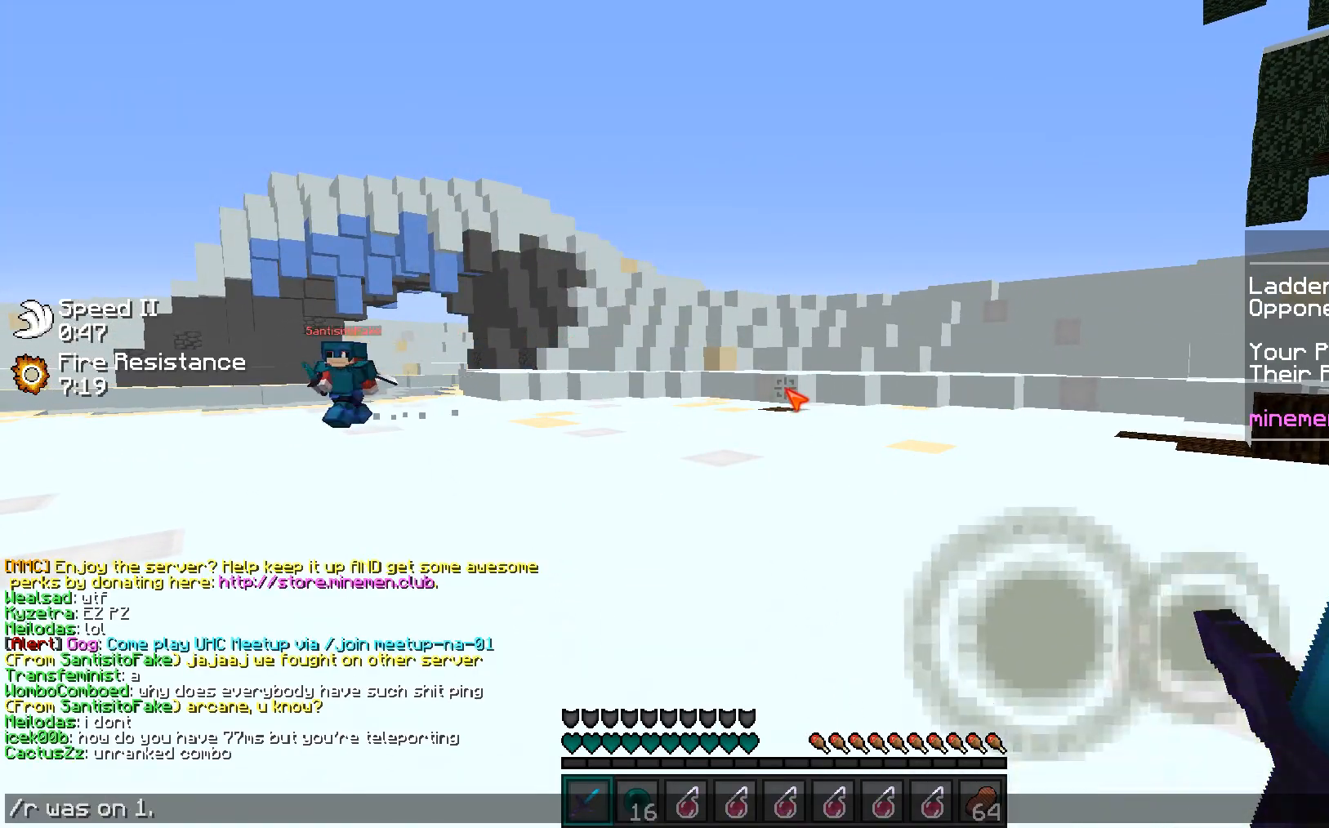
{"keys": [], "mouse": [], "events": []}
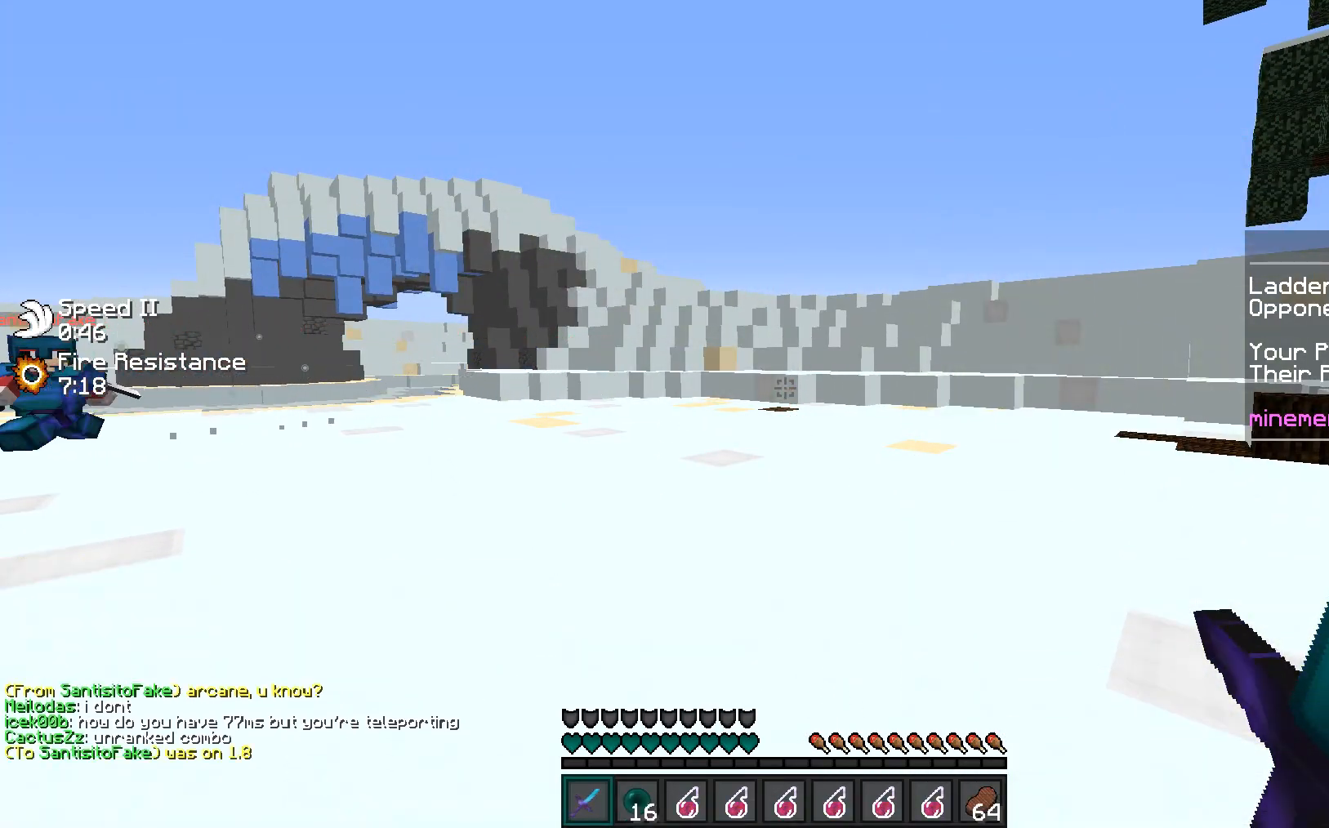
{"keys": ["a"], "mouse": [], "events": [[266, "a", "down"]]}
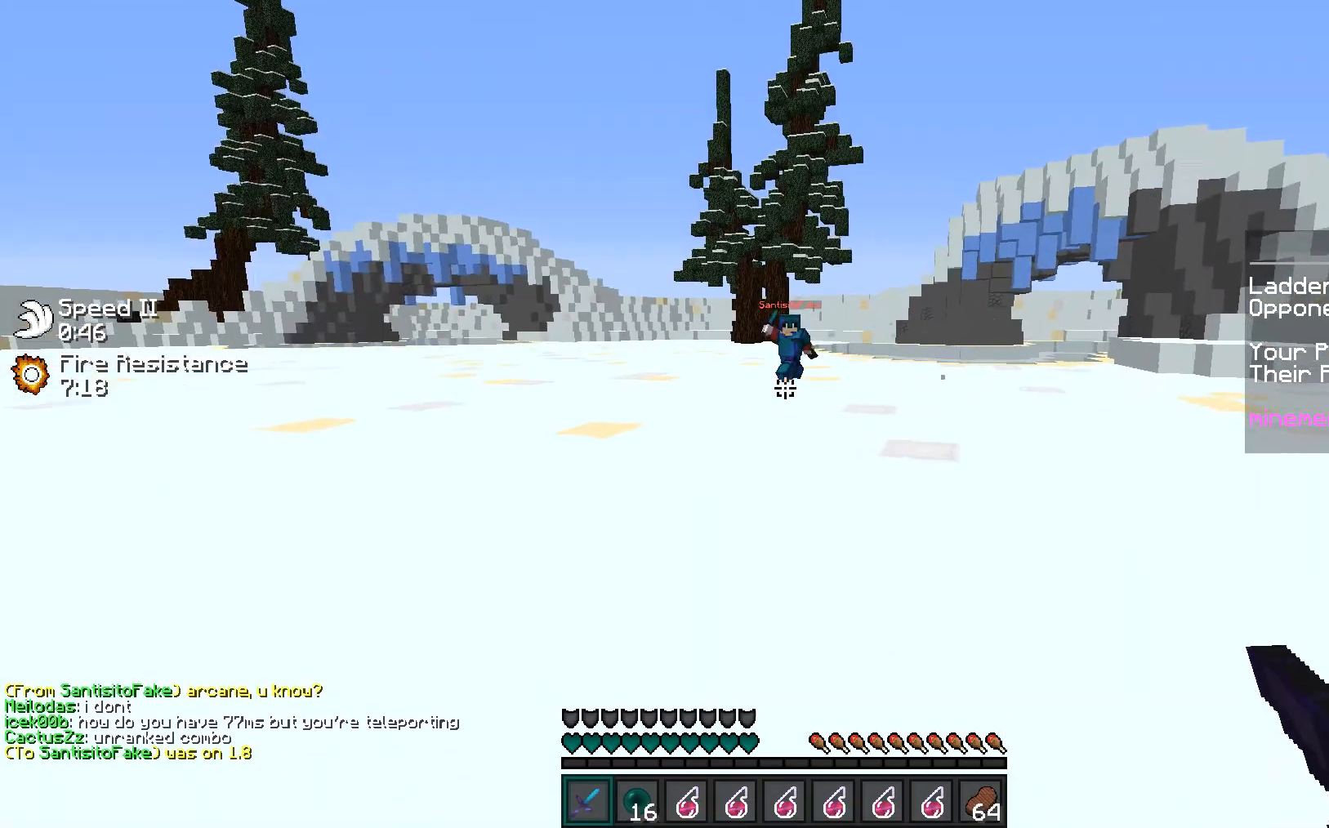
{"keys": ["w"], "mouse": [], "events": [[230, "w", "down"], [496, "a", "up"]]}
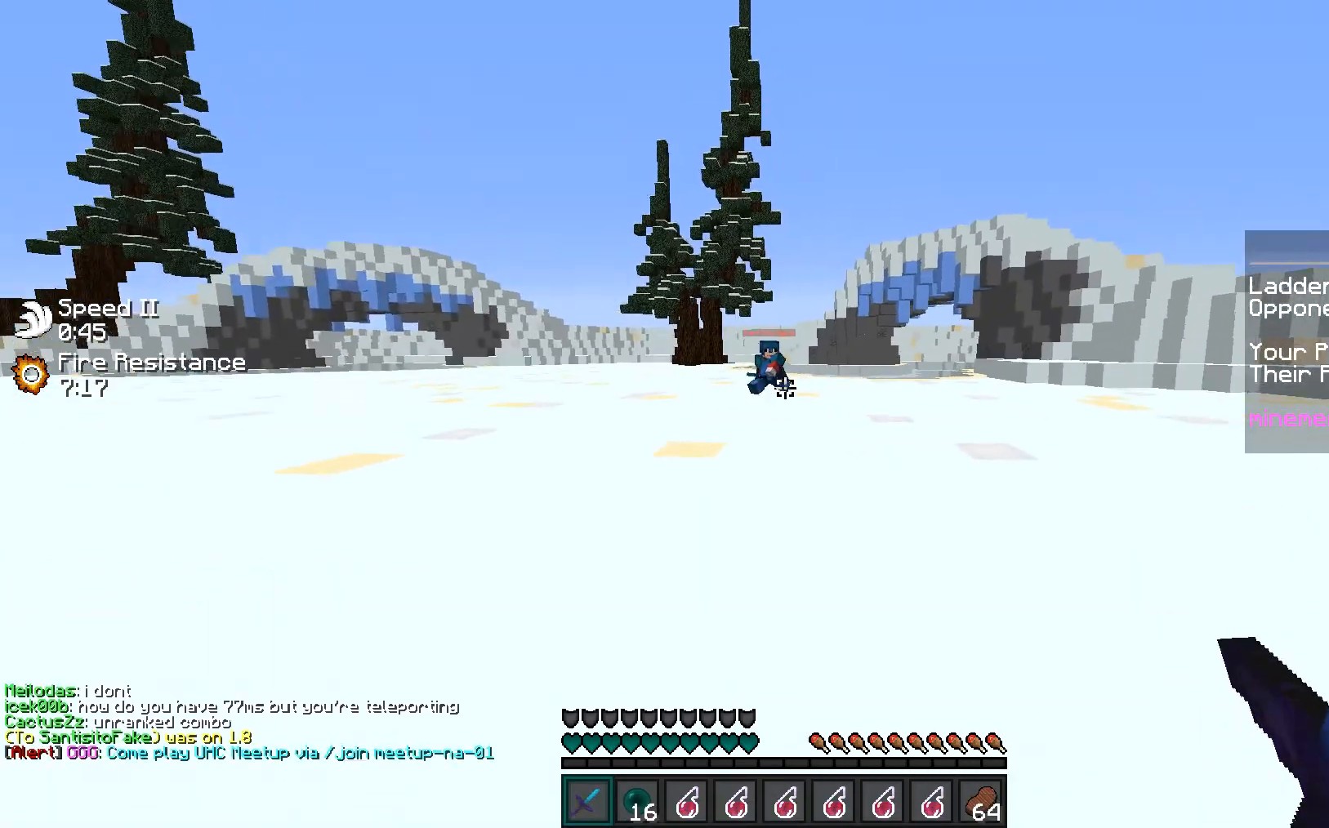
{"keys": ["a"], "mouse": [], "events": [[18, "d", "down"], [88, "w", "up"], [283, "a", "down"], [319, "d", "up"]]}
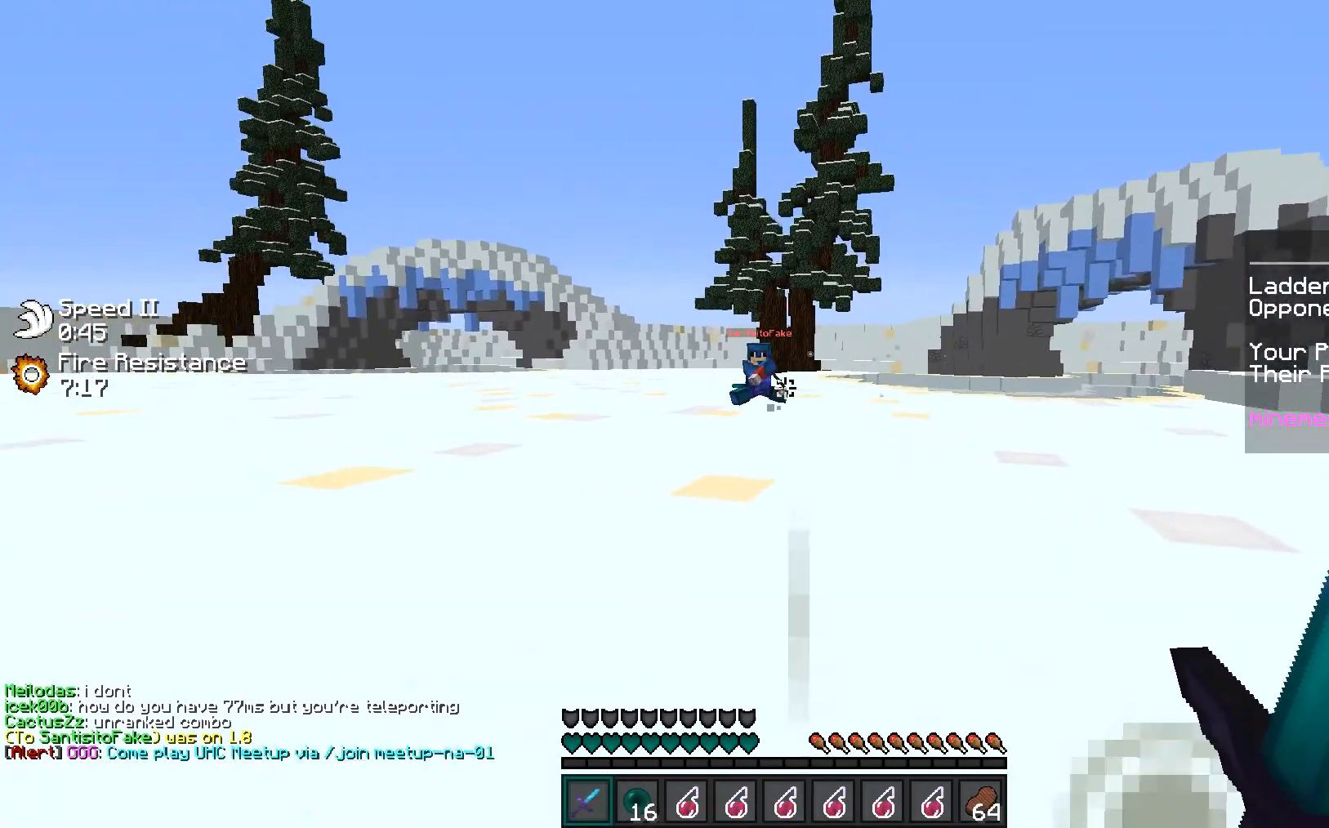
{"keys": ["d"], "mouse": [], "events": [[89, "mouse_left", "down"], [124, "mouse_left", "up"], [177, "mouse_left", "down"], [177, "w", "down"], [195, "mouse_left", "up"], [231, "mouse_left", "down"], [301, "mouse_left", "up"], [337, "mouse_left", "down"], [372, "mouse_left", "up"], [408, "w", "up"], [425, "a", "up"], [443, "d", "down"]]}
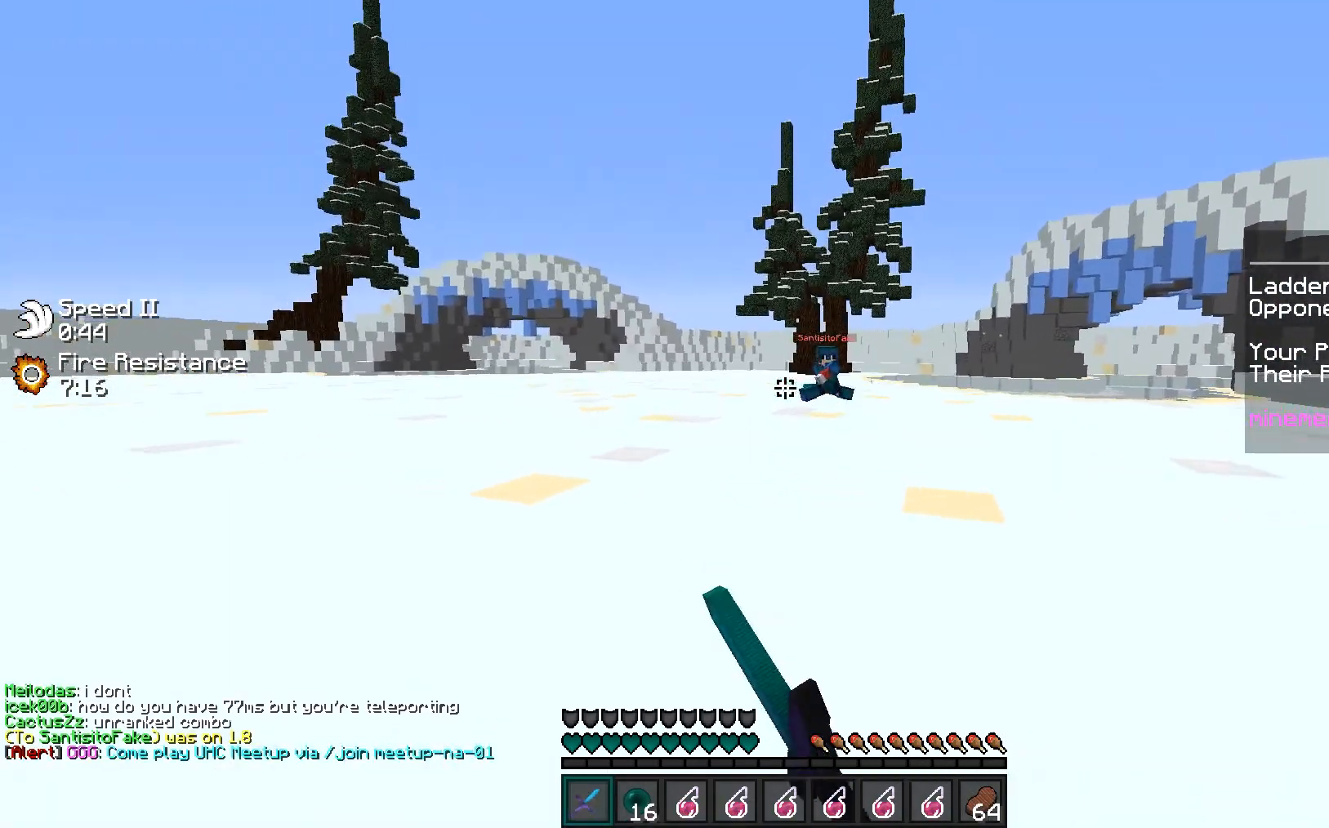
{"keys": ["d", "w"], "mouse": [], "events": [[106, "w", "down"], [337, "mouse_left", "down"], [354, "mouse_left", "up"]]}
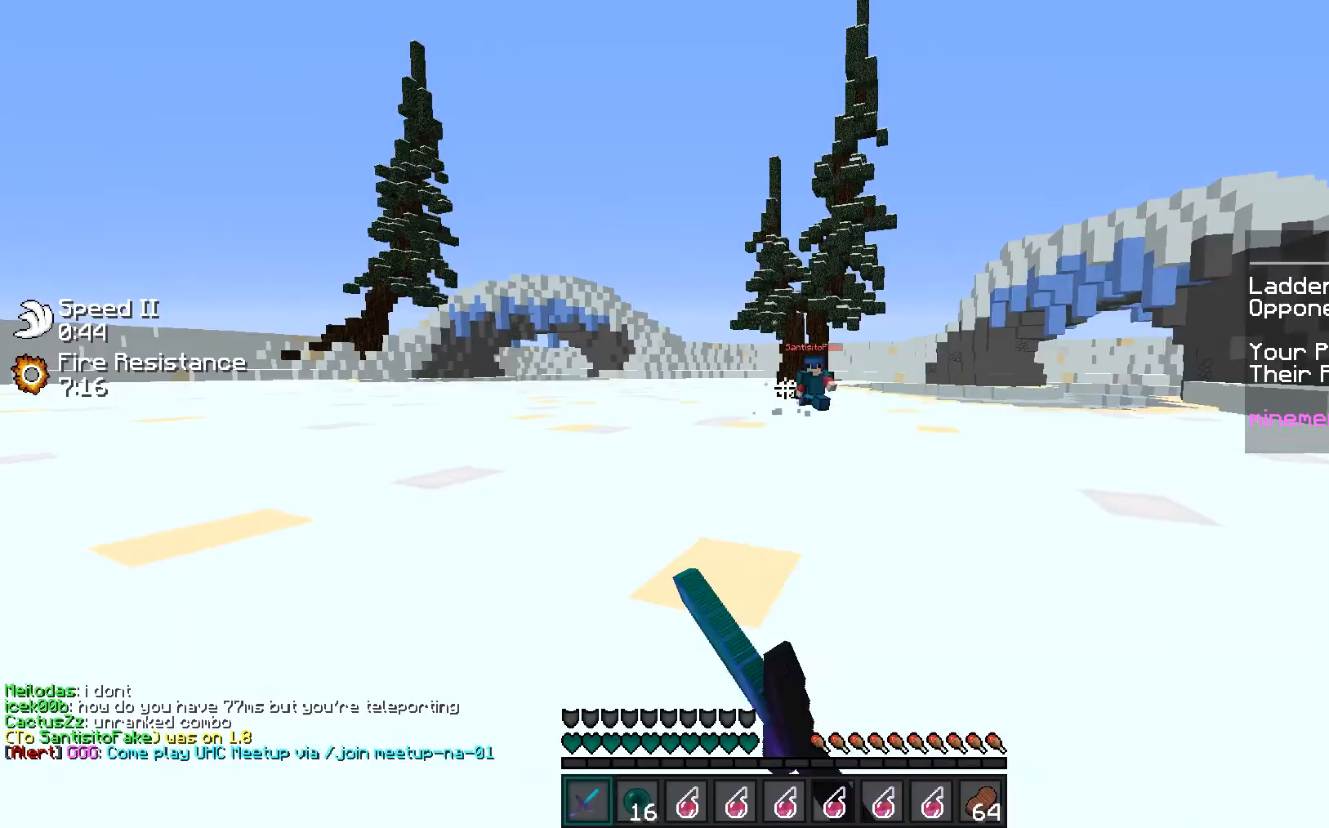
{"keys": ["d"], "mouse": [], "events": [[53, "a", "down"], [71, "w", "up"], [106, "d", "up"], [372, "d", "down"], [390, "a", "up"]]}
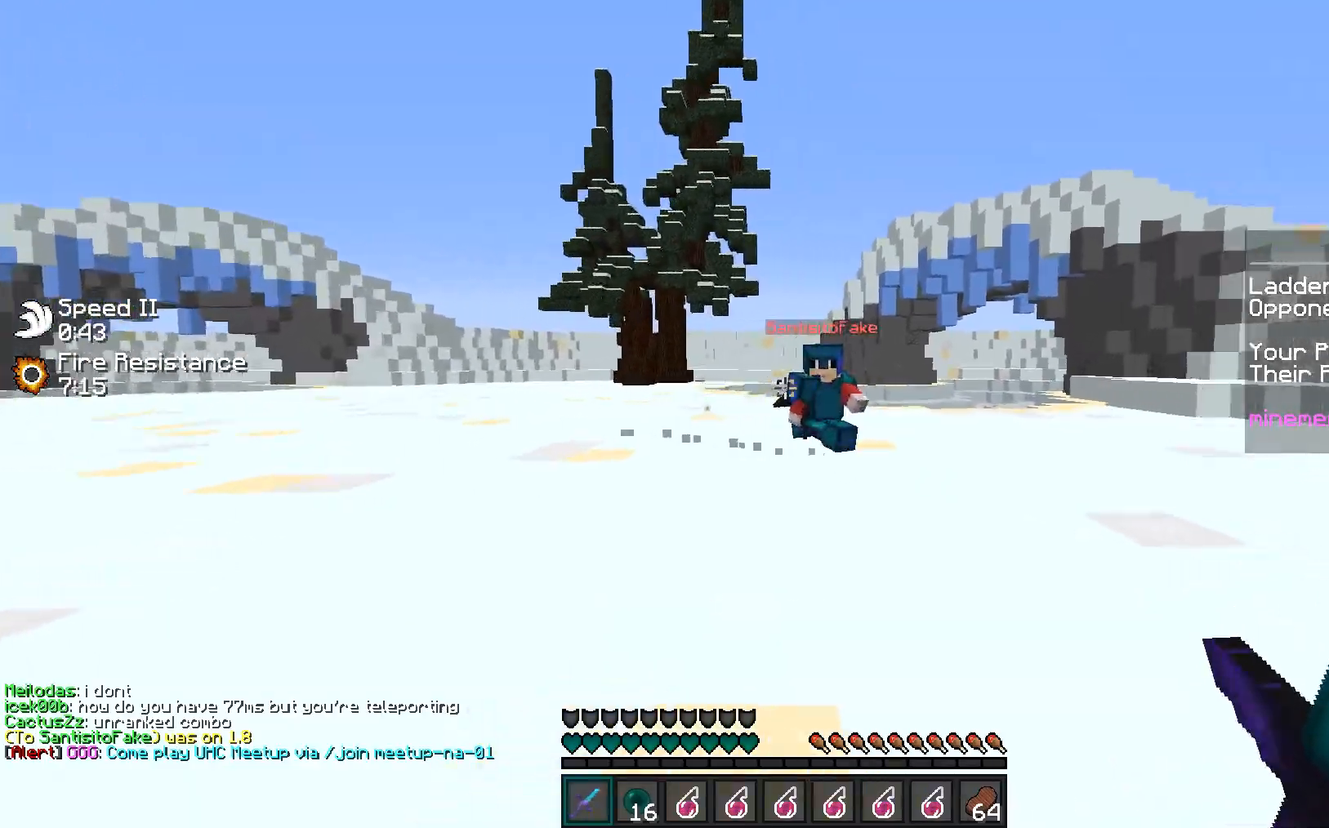
{"keys": ["d", "w"], "mouse": ["left"], "events": [[18, "mouse_left", "down"], [35, "mouse_left", "up"], [89, "mouse_left", "down"], [89, "w", "down"], [106, "mouse_left", "up"], [177, "mouse_left", "down"], [195, "mouse_left", "up"], [248, "mouse_left", "down"], [283, "mouse_left", "up"], [336, "mouse_left", "down"], [372, "mouse_left", "up"], [407, "mouse_left", "down"], [443, "mouse_left", "up"], [496, "mouse_left", "down"]]}
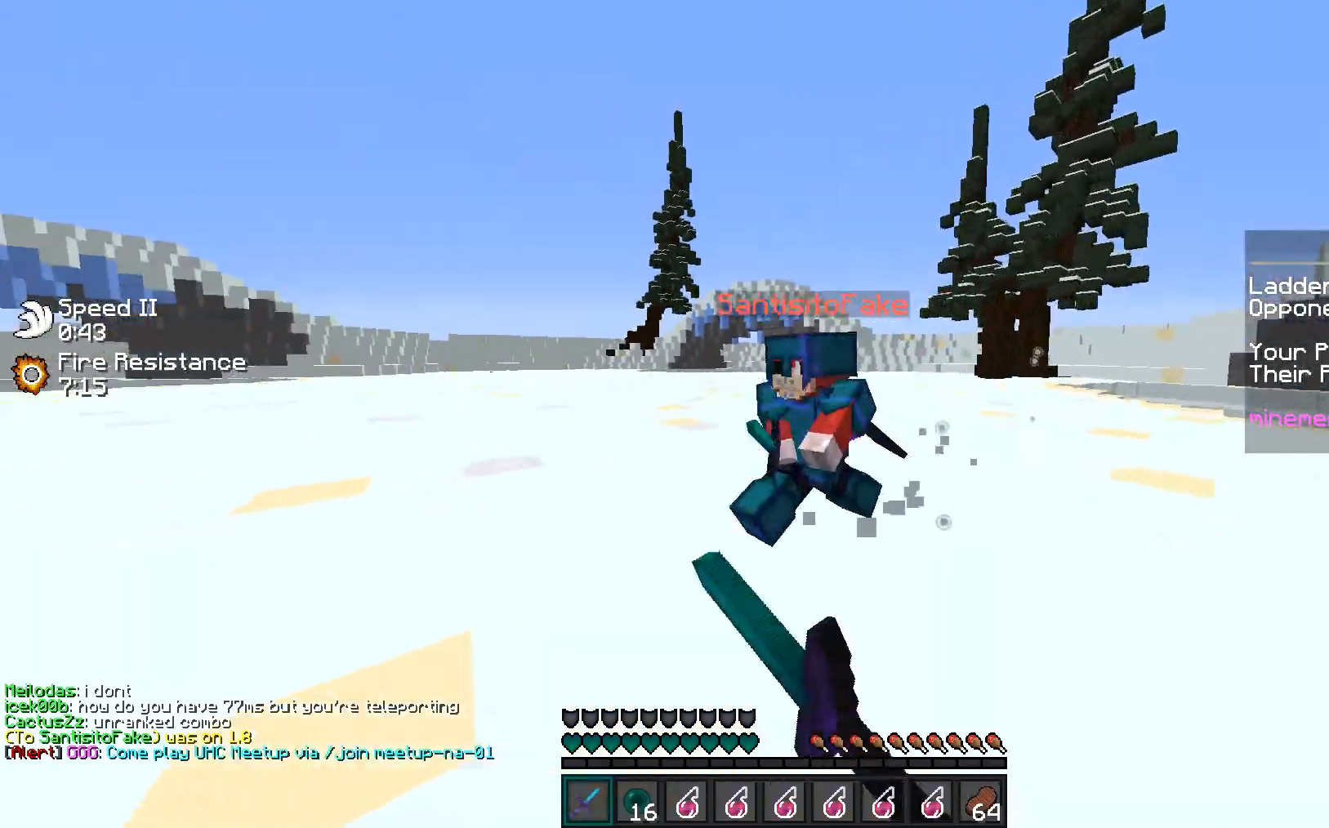
{"keys": [], "mouse": [], "events": [[17, "mouse_left", "up"], [70, "mouse_left", "down"], [106, "mouse_left", "up"], [141, "d", "up"], [159, "mouse_left", "down"], [177, "mouse_left", "up"], [212, "mouse_left", "down"], [265, "mouse_left", "up"], [283, "a", "down"], [318, "mouse_left", "down"], [354, "mouse_left", "up"], [407, "mouse_right", "down"], [425, "a", "up"], [442, "mouse_right", "up"], [495, "w", "up"]]}
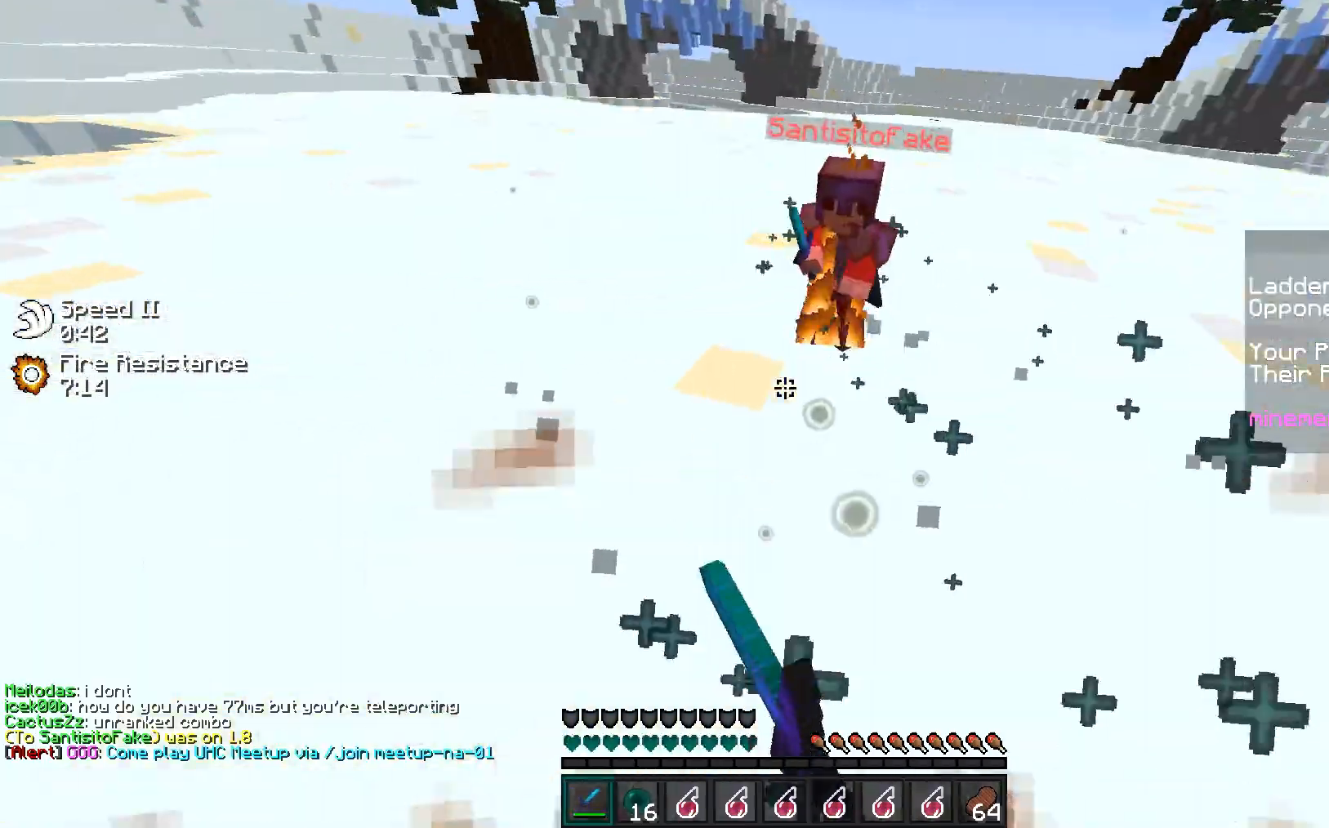
{"keys": ["a", "w"], "mouse": [], "events": [[36, "w", "down"], [71, "mouse_left", "down"], [107, "mouse_left", "up"], [178, "mouse_left", "down"], [195, "a", "down"], [231, "mouse_left", "up"]]}
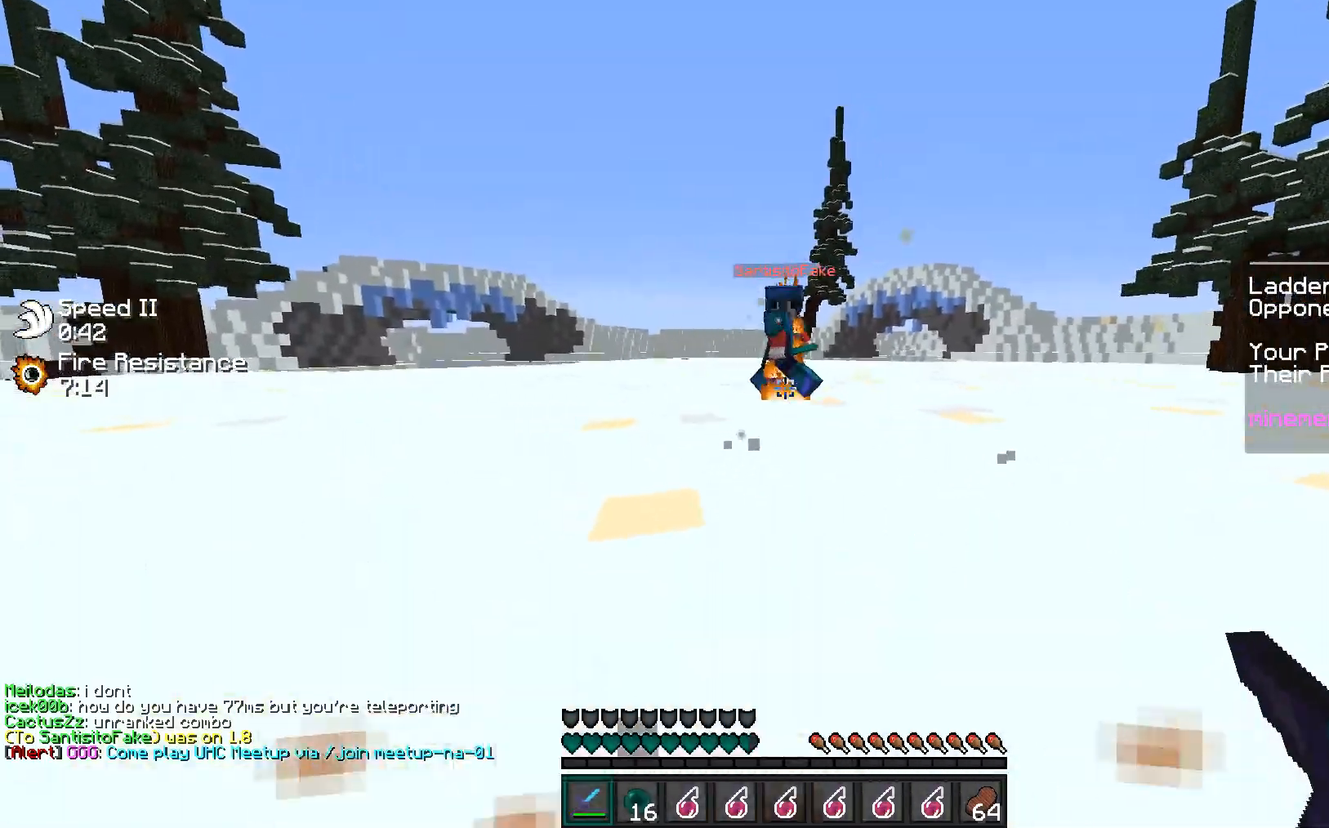
{"keys": ["a", "w"], "mouse": [], "events": [[142, "mouse_left", "down"], [177, "mouse_left", "up"], [213, "mouse_left", "down"], [266, "mouse_left", "up"], [284, "mouse_left", "down"], [319, "mouse_left", "up"], [372, "mouse_left", "down"], [390, "mouse_left", "up"], [443, "mouse_left", "down"], [496, "mouse_left", "up"]]}
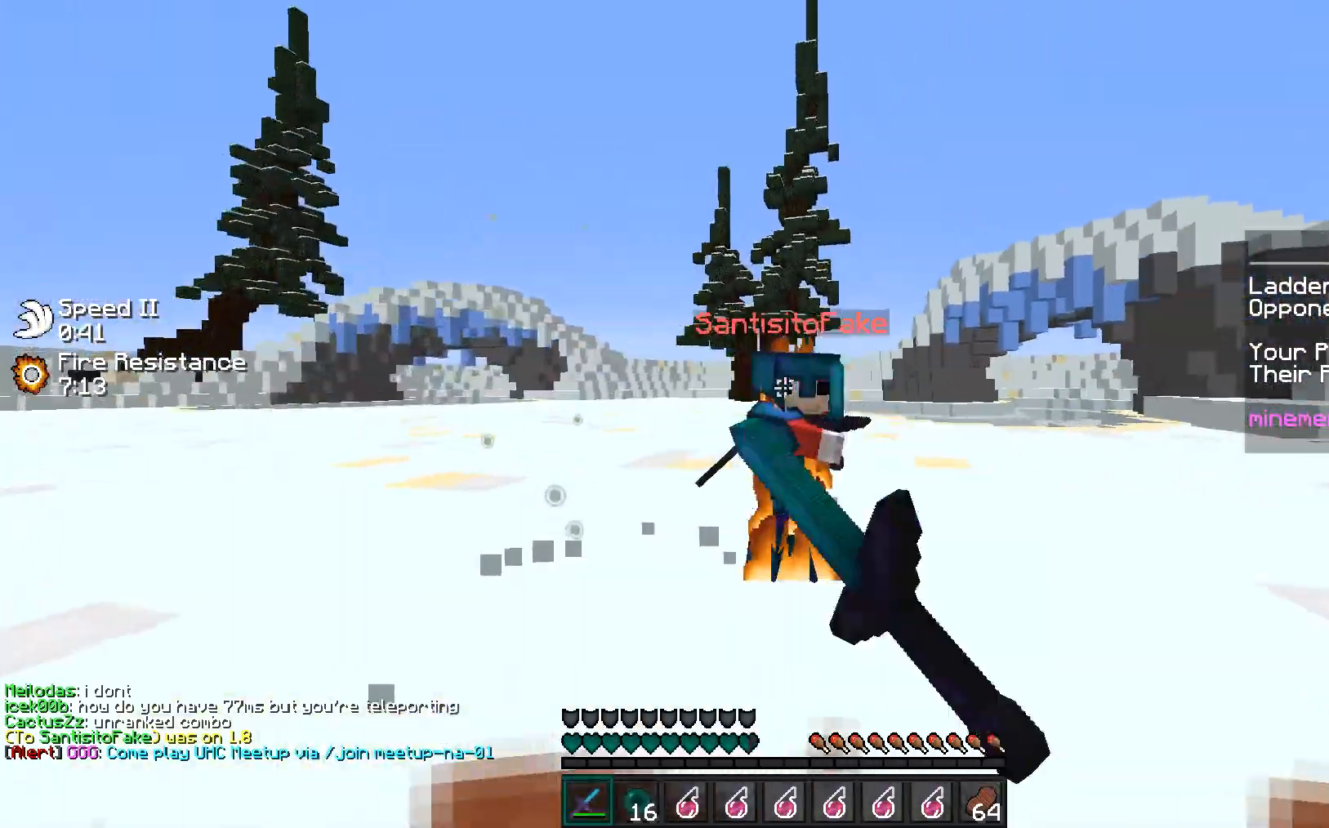
{"keys": ["w"], "mouse": [], "events": [[36, "mouse_left", "down"], [89, "mouse_left", "up"], [106, "mouse_left", "down"], [160, "mouse_left", "up"], [177, "a", "up"], [177, "mouse_left", "down"], [266, "mouse_left", "up"], [283, "mouse_left", "down"], [354, "mouse_left", "up"], [372, "mouse_left", "down"], [390, "mouse_left", "up"]]}
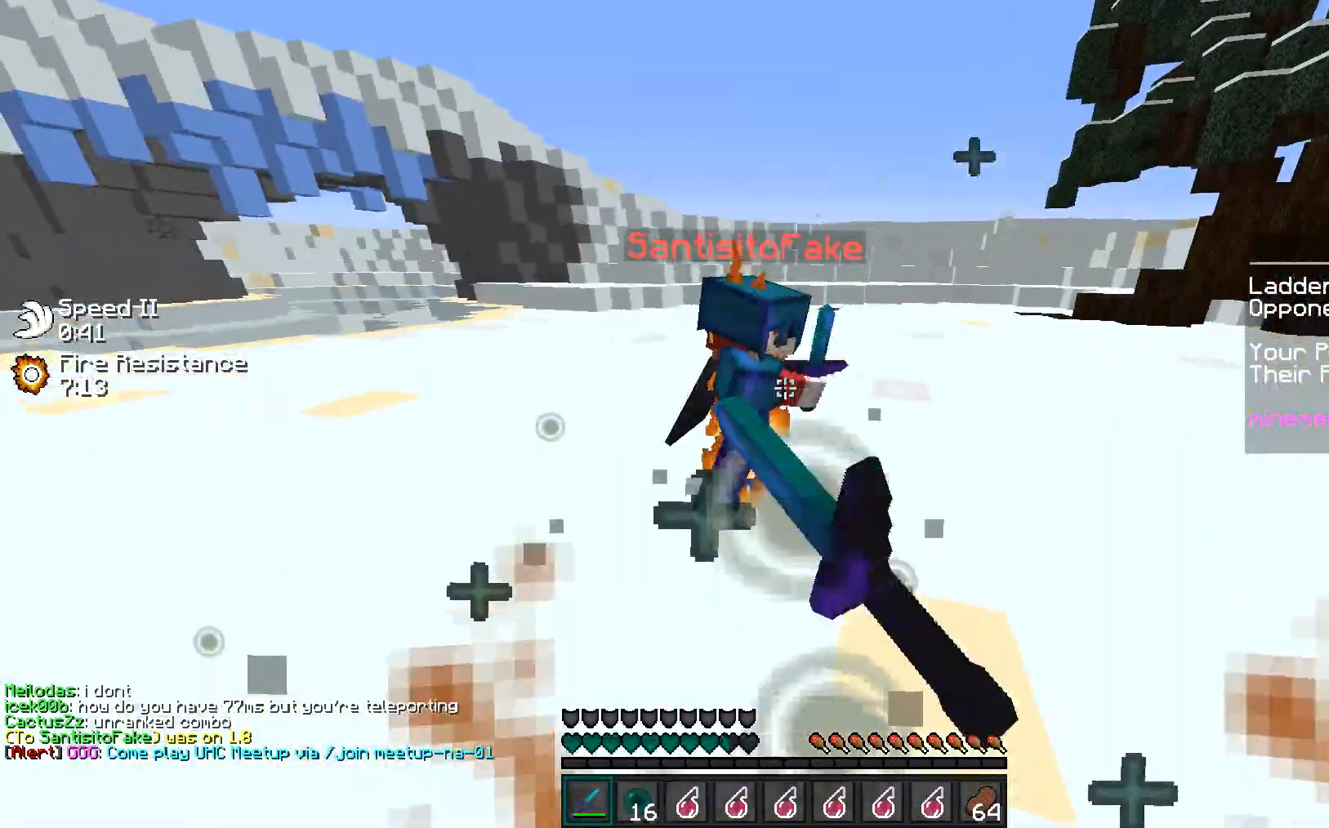
{"keys": ["d", "w"], "mouse": [], "events": [[142, "mouse_left", "down"], [177, "d", "down"], [177, "mouse_left", "up"], [195, "mouse_left", "down"], [195, "mouse_right", "down"], [195, "w", "up"], [283, "mouse_left", "up"], [372, "mouse_left", "down"], [372, "mouse_right", "up"], [407, "w", "down"], [443, "mouse_left", "up"]]}